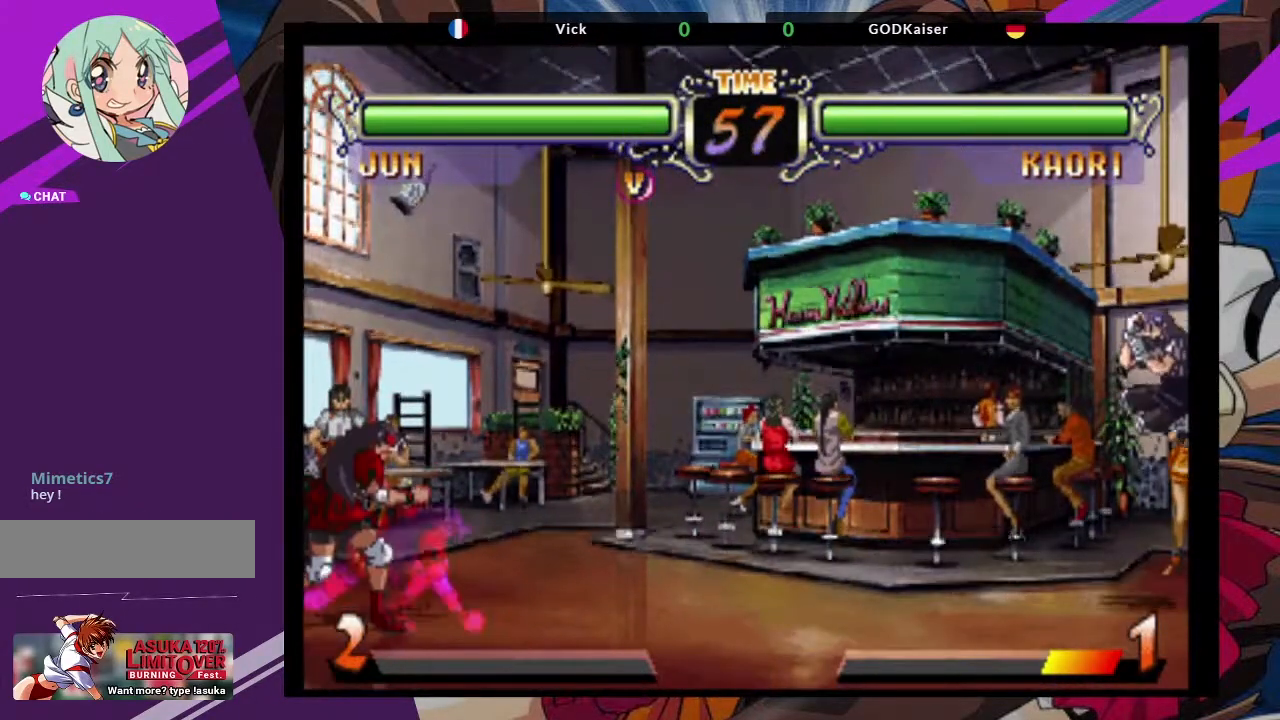
Gameplay with a controller (arcade stick); each line is a JSON object with the inputs held at the frame after it. "events" lists button and stick changes between this image and that frame as [ms after this image, input, new state], when the widget could be followed in between. Not read: L3 R3.
{"buttons": [], "left_stick": "right", "events": [[167, "left_stick", "right"]]}
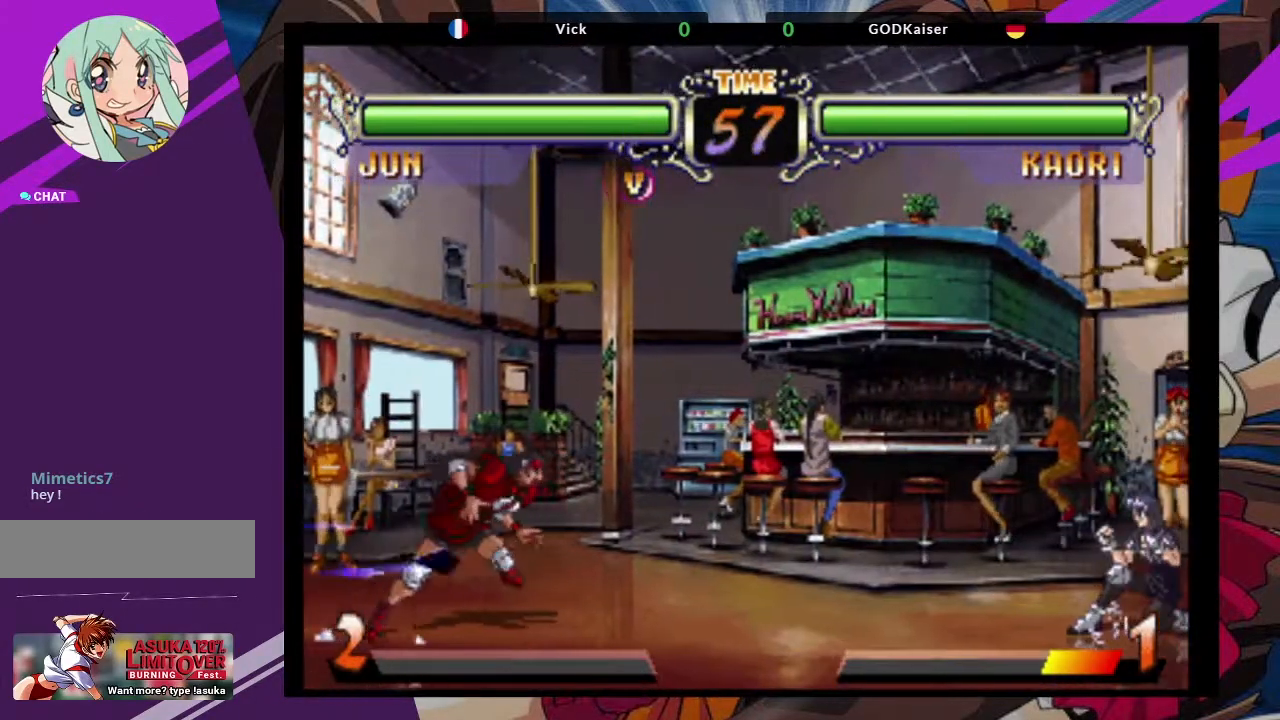
{"buttons": [], "left_stick": "center"}
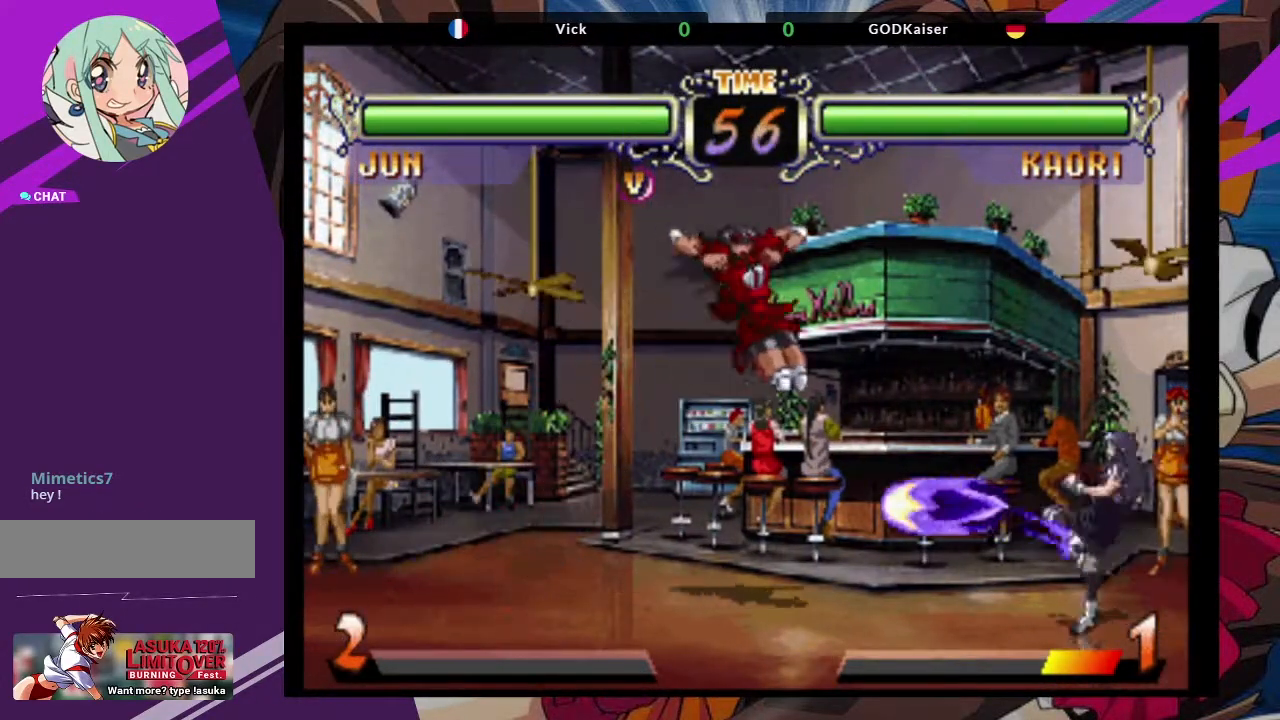
{"buttons": [], "left_stick": "down-left", "events": [[33, "CIRCLE", "down"], [167, "CIRCLE", "up"], [383, "left_stick", "down-left"]]}
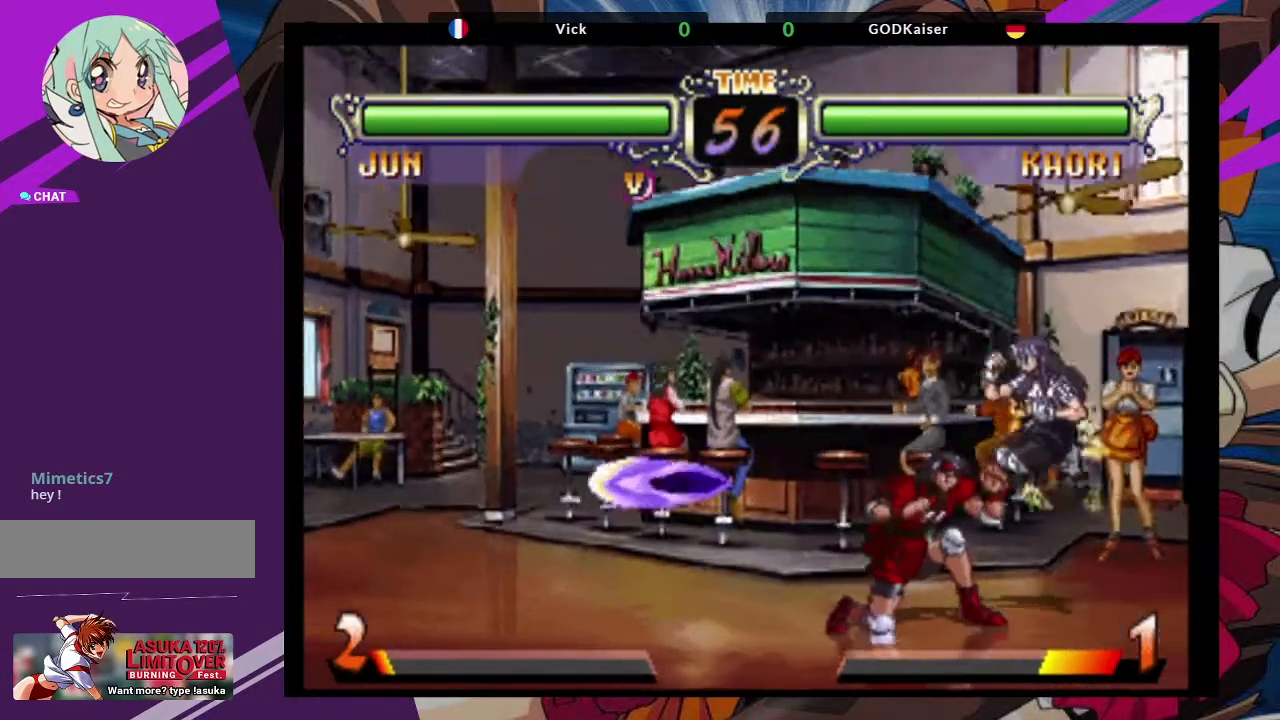
{"buttons": [], "left_stick": "center", "events": [[33, "CIRCLE", "down"], [133, "CIRCLE", "up"], [183, "CIRCLE", "down"], [300, "CIRCLE", "up"], [417, "left_stick", "center"]]}
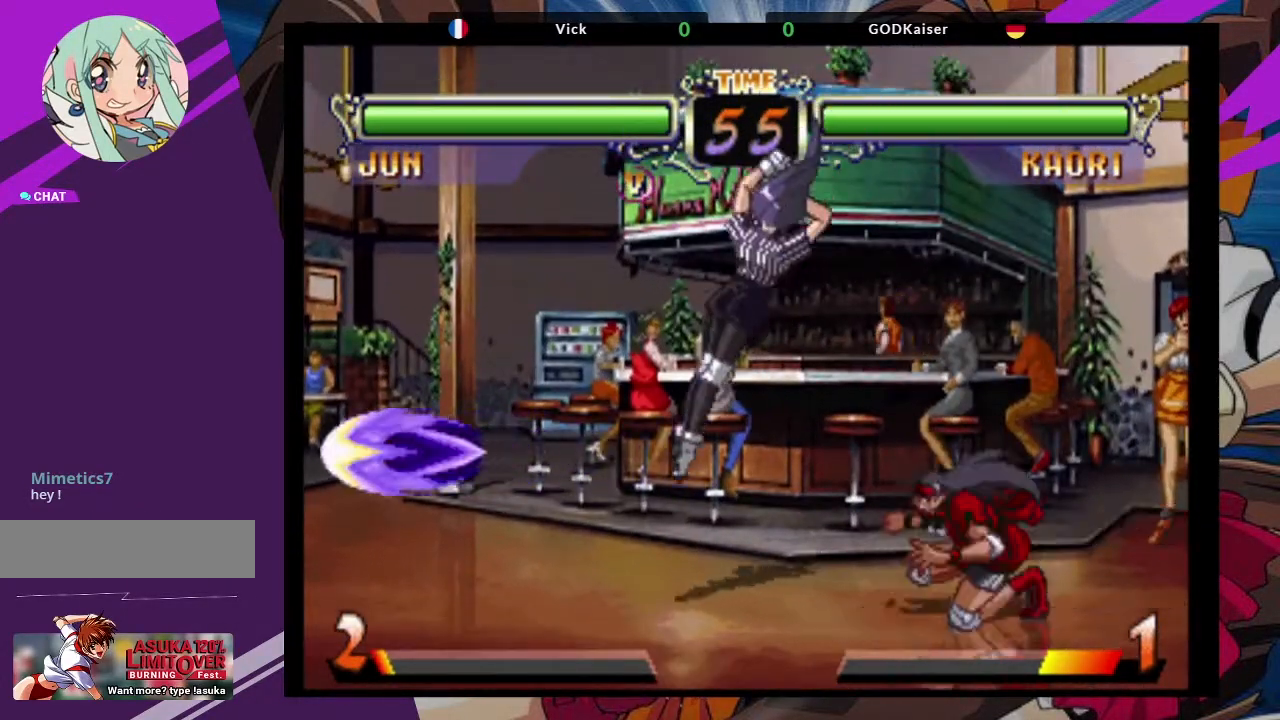
{"buttons": [], "left_stick": "down-right", "events": [[33, "left_stick", "down-right"], [133, "CROSS", "down"], [250, "CROSS", "up"], [367, "CIRCLE", "down"], [500, "CIRCLE", "up"]]}
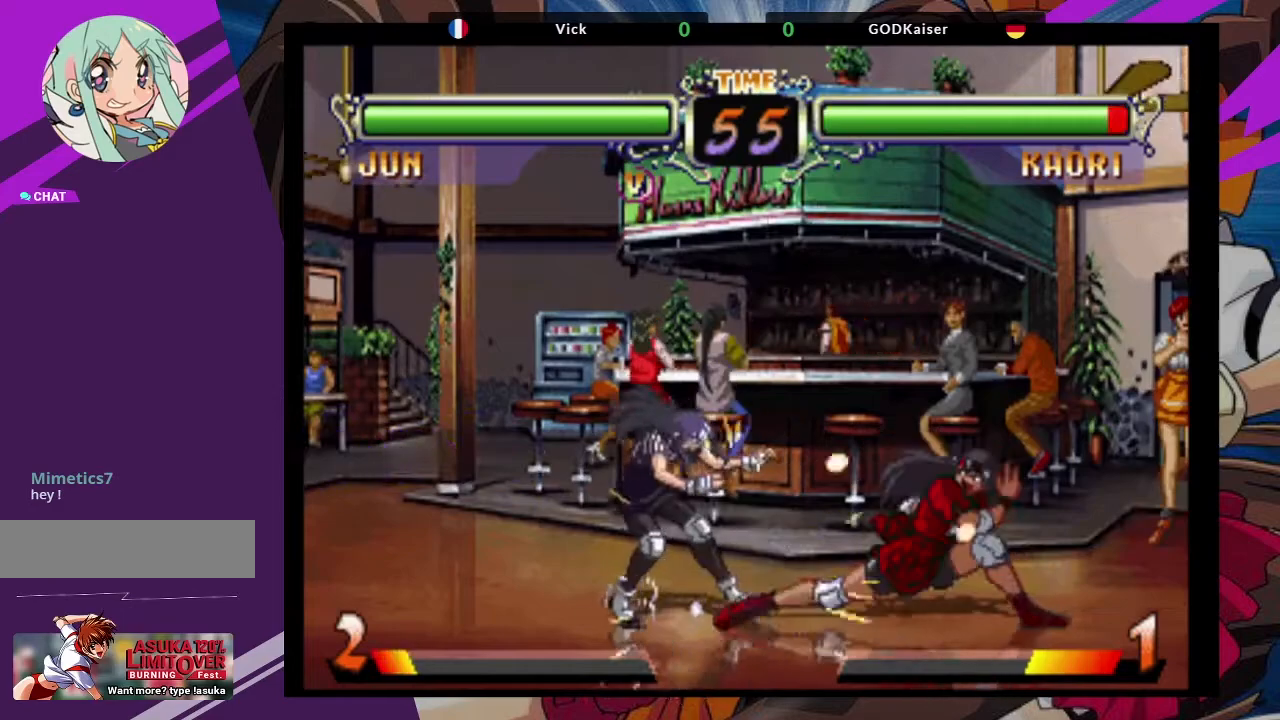
{"buttons": [], "left_stick": "down-right", "events": [[50, "CIRCLE", "down"], [300, "CIRCLE", "up"]]}
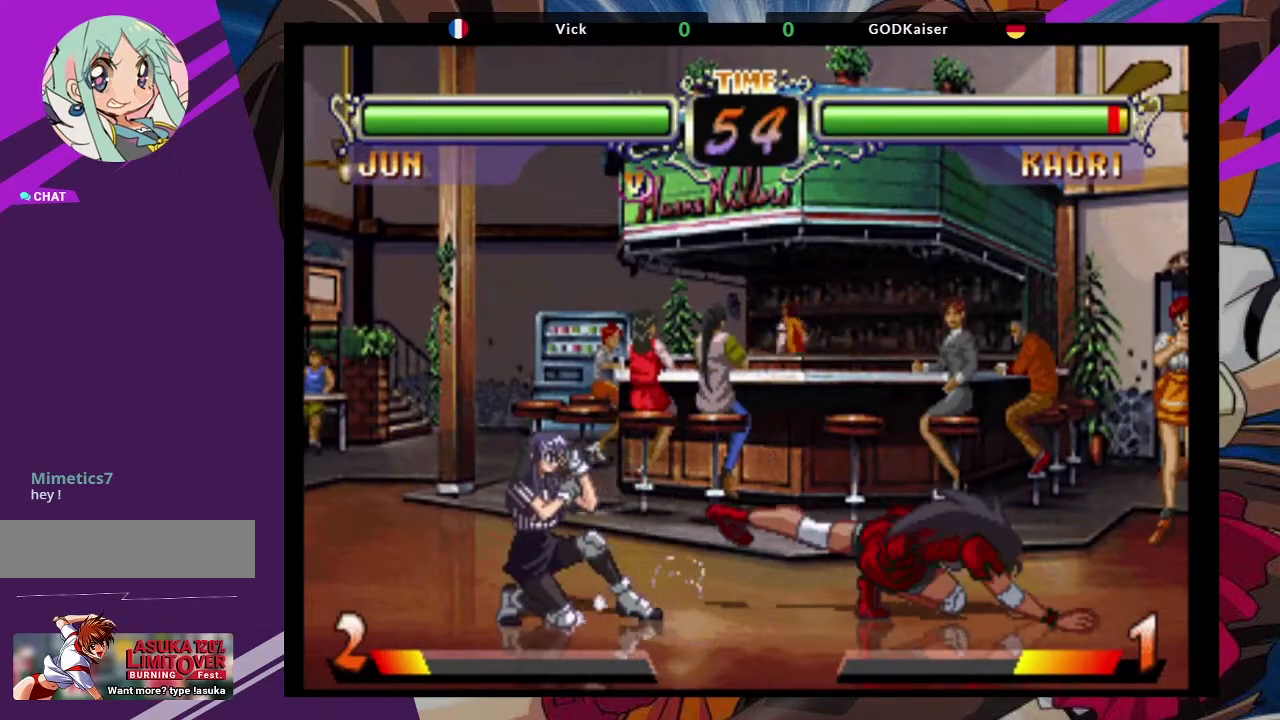
{"buttons": [], "left_stick": "center", "events": [[83, "left_stick", "left"], [200, "left_stick", "up-left"], [317, "CROSS", "down"], [350, "left_stick", "center"], [417, "CROSS", "up"]]}
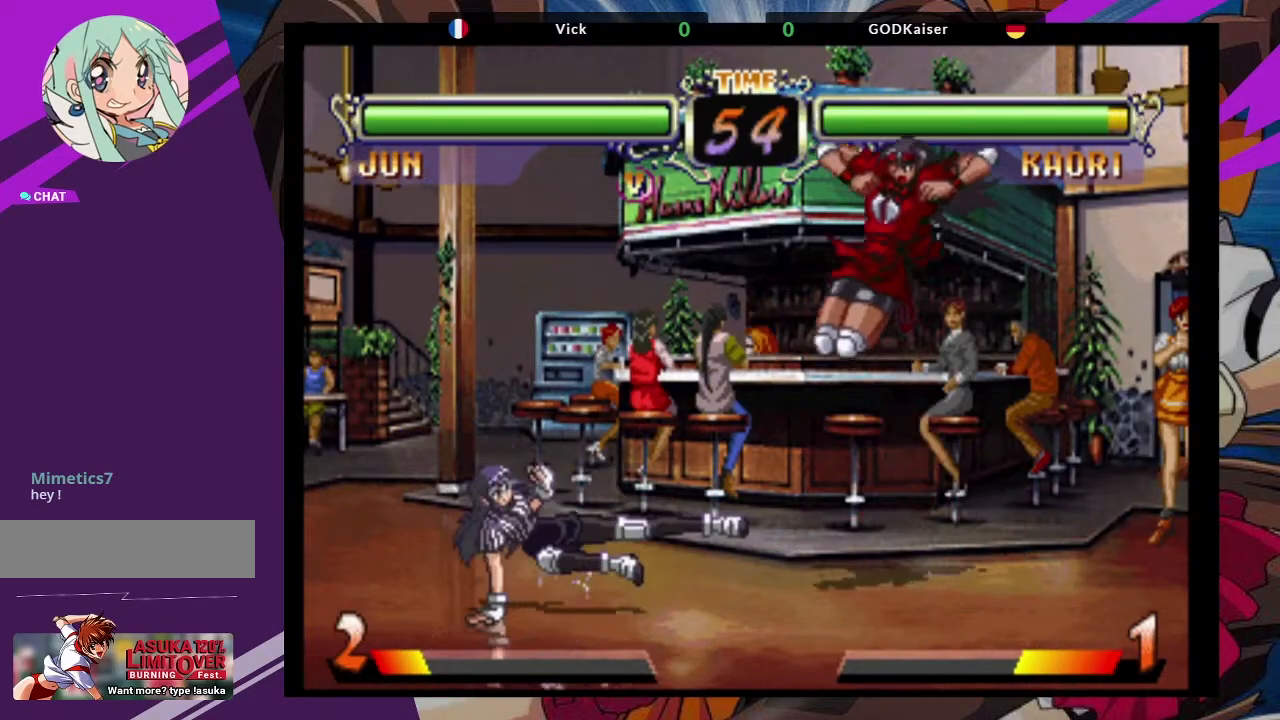
{"buttons": [], "left_stick": "down-right", "events": [[50, "left_stick", "down"], [133, "left_stick", "down-right"], [150, "TRIANGLE", "down"], [267, "TRIANGLE", "up"]]}
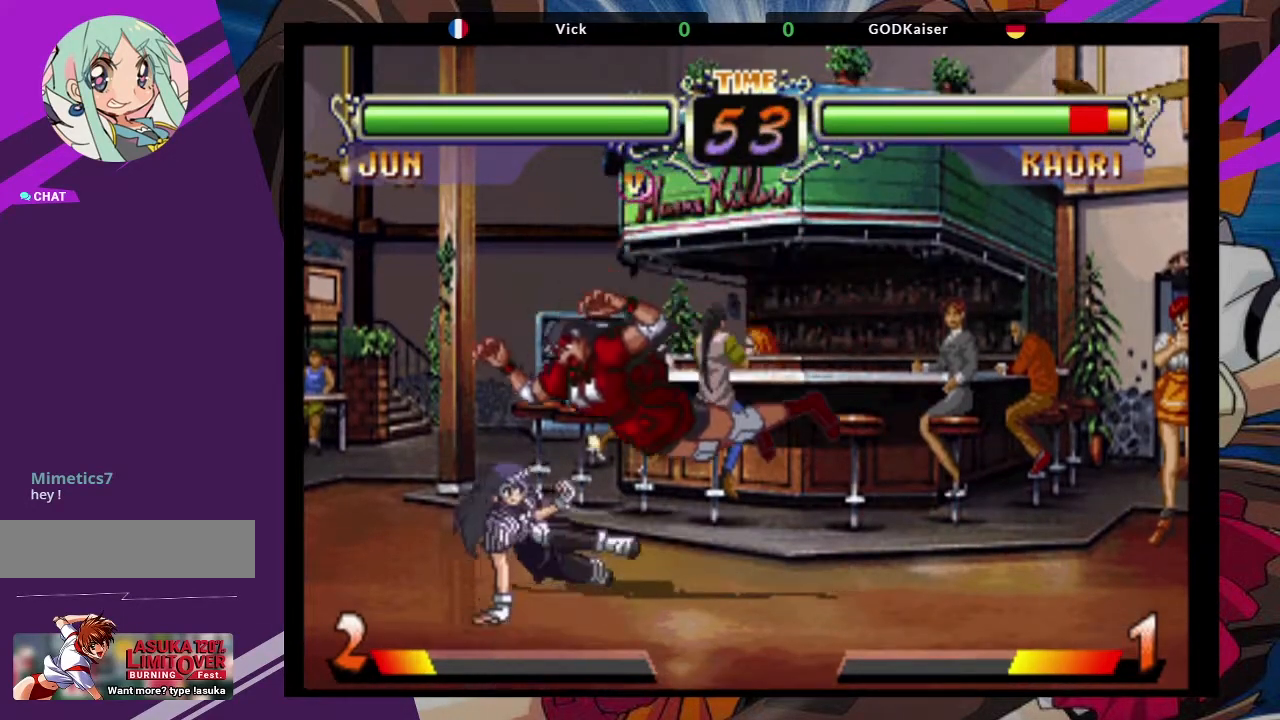
{"buttons": [], "left_stick": "down-right", "events": [[167, "SQUARE", "down"], [317, "SQUARE", "up"]]}
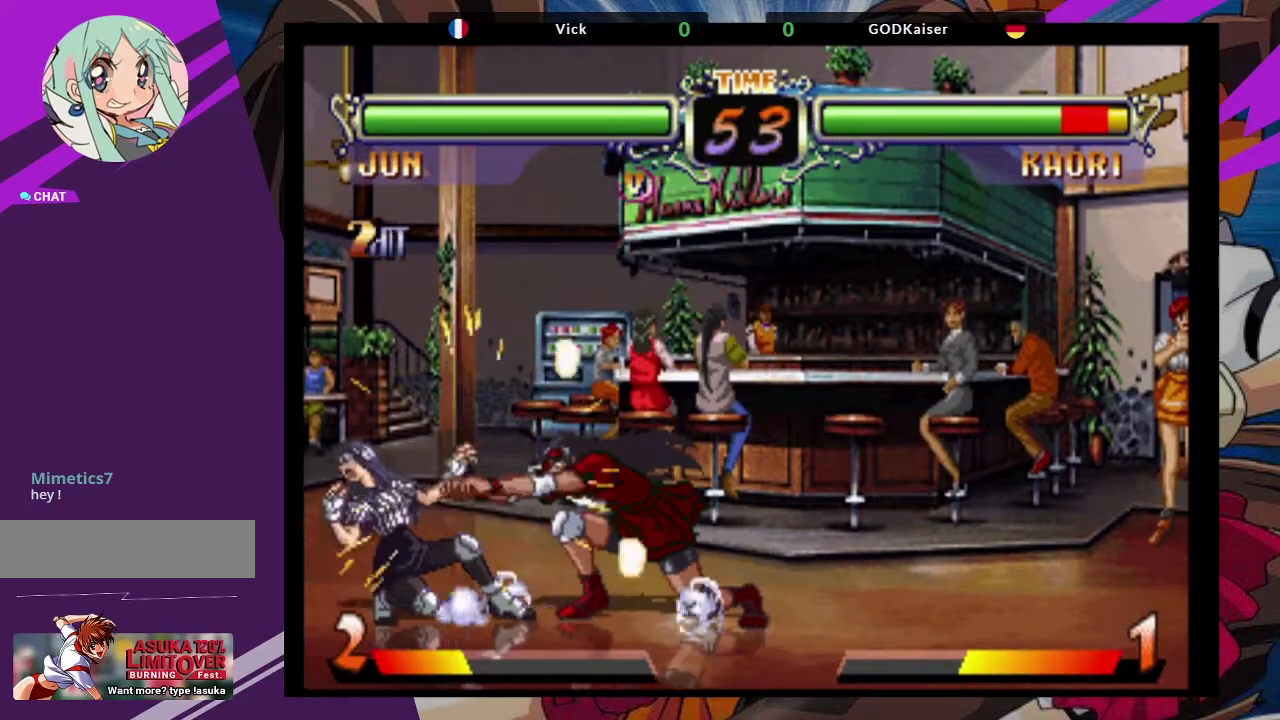
{"buttons": ["TRIANGLE"], "left_stick": "down-left", "events": [[100, "left_stick", "up-left"], [233, "CROSS", "down"], [250, "left_stick", "center"], [350, "CROSS", "up"], [417, "left_stick", "down-left"], [500, "TRIANGLE", "down"]]}
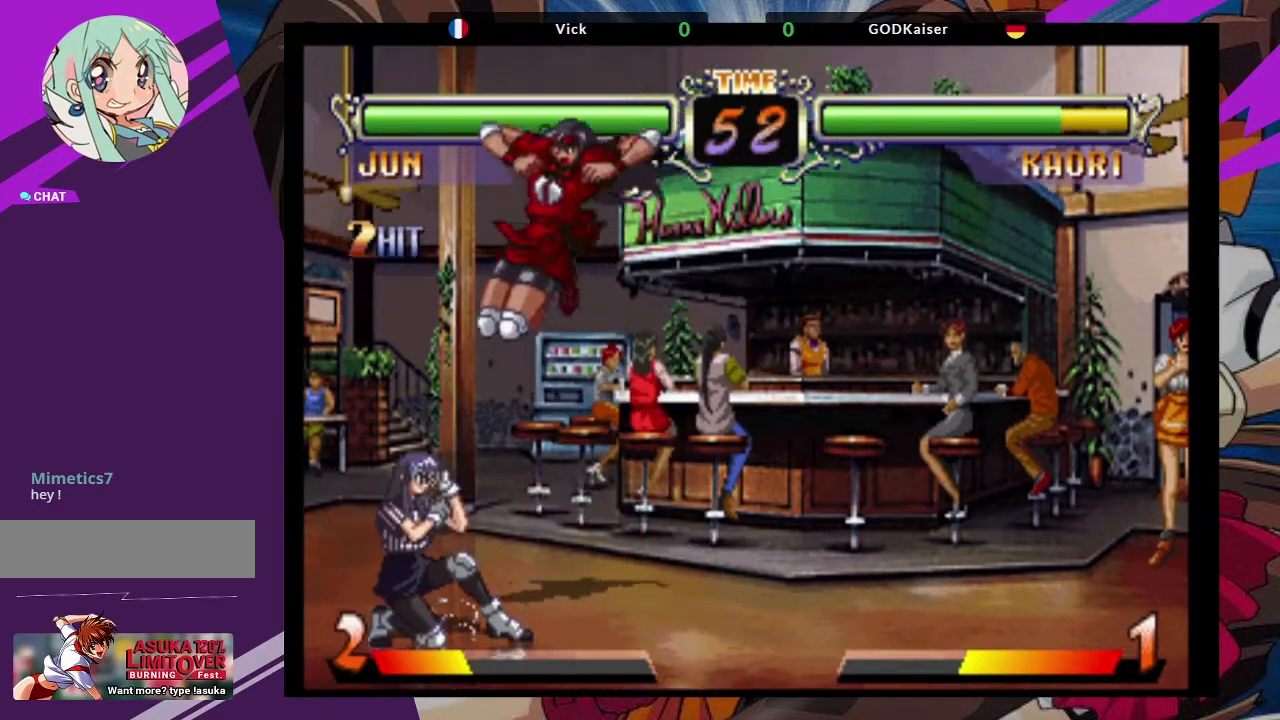
{"buttons": [], "left_stick": "right", "events": [[167, "TRIANGLE", "up"], [267, "left_stick", "center"], [400, "left_stick", "right"]]}
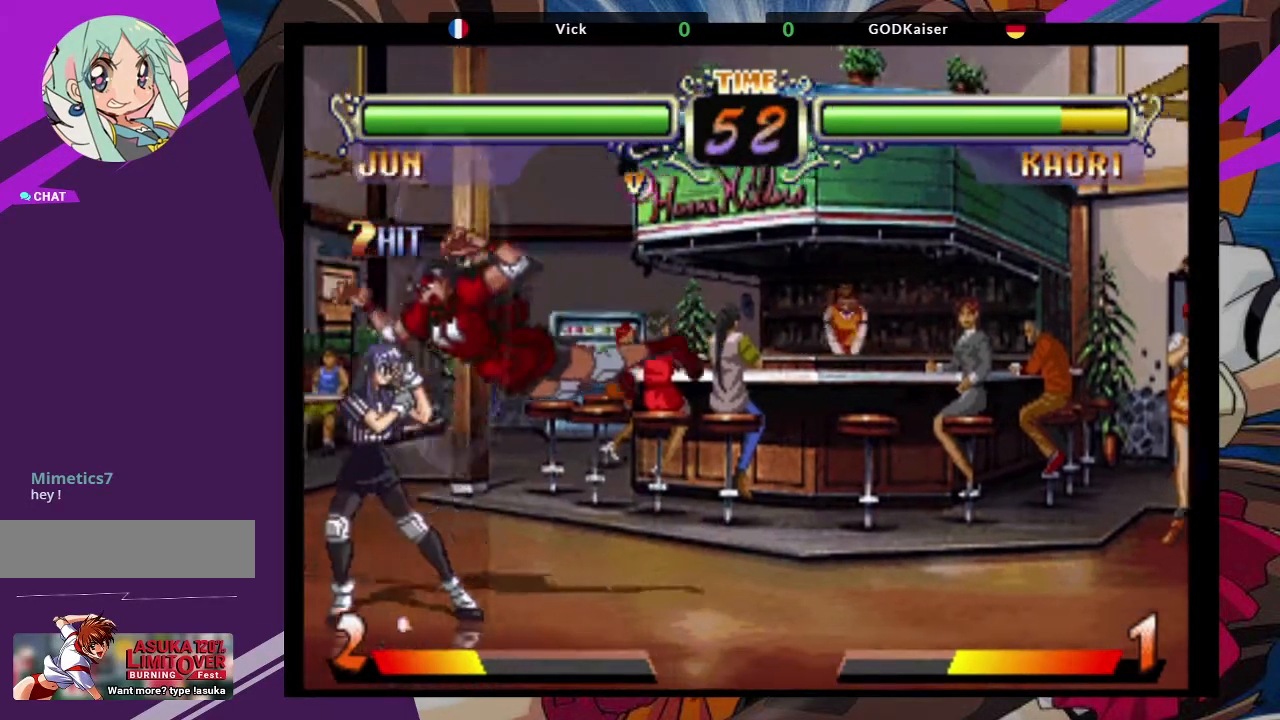
{"buttons": [], "left_stick": "down-right", "events": [[33, "left_stick", "center"], [117, "left_stick", "down-right"], [200, "TRIANGLE", "down"], [267, "TRIANGLE", "up"], [267, "left_stick", "center"], [467, "left_stick", "down-right"]]}
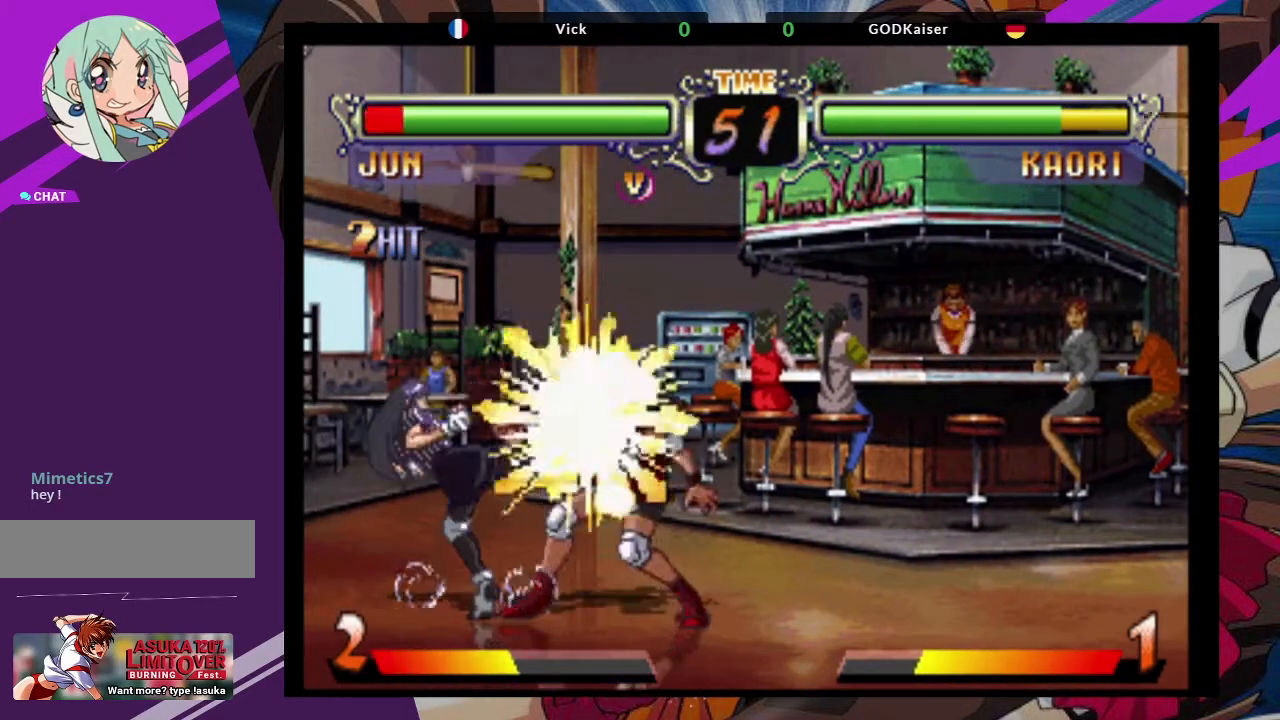
{"buttons": [], "left_stick": "center", "events": [[483, "left_stick", "center"]]}
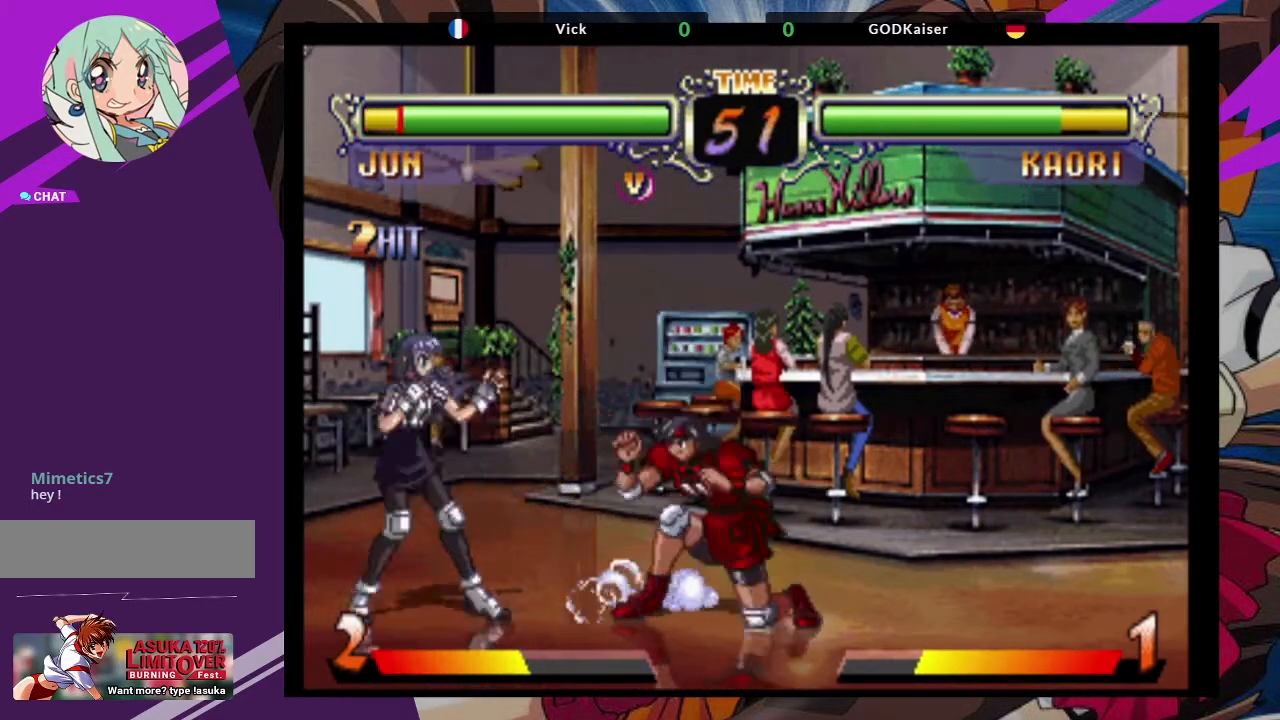
{"buttons": ["TRIANGLE"], "left_stick": "down-left"}
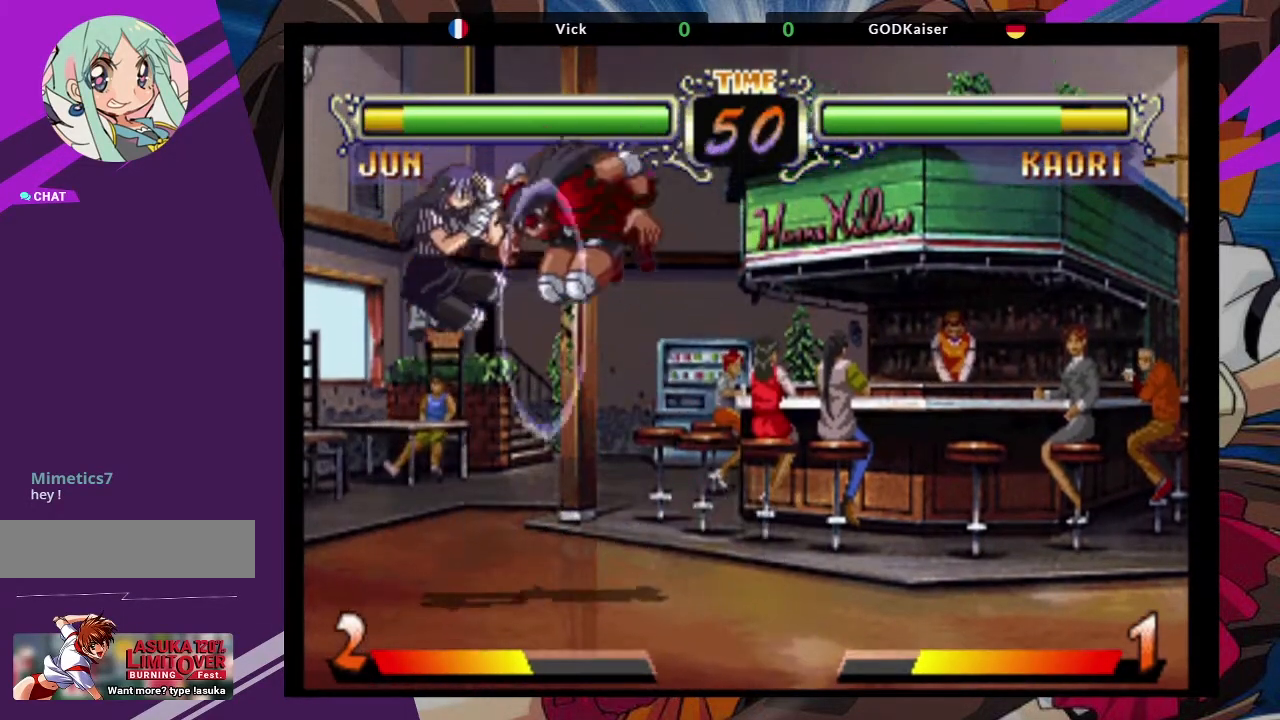
{"buttons": [], "left_stick": "up-left", "events": [[17, "TRIANGLE", "up"], [117, "left_stick", "center"], [333, "left_stick", "up-left"]]}
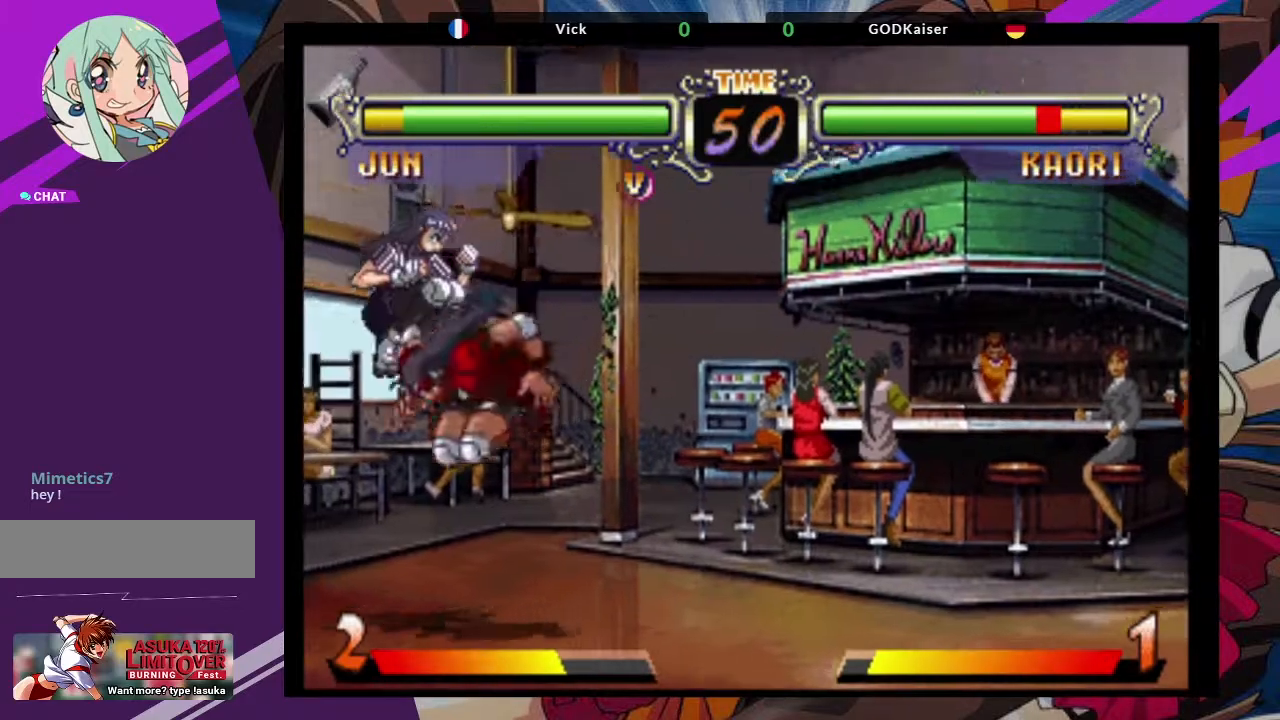
{"buttons": [], "left_stick": "center", "events": [[50, "CROSS", "down"], [183, "CROSS", "up"], [233, "left_stick", "center"], [317, "CIRCLE", "down"], [483, "CIRCLE", "up"]]}
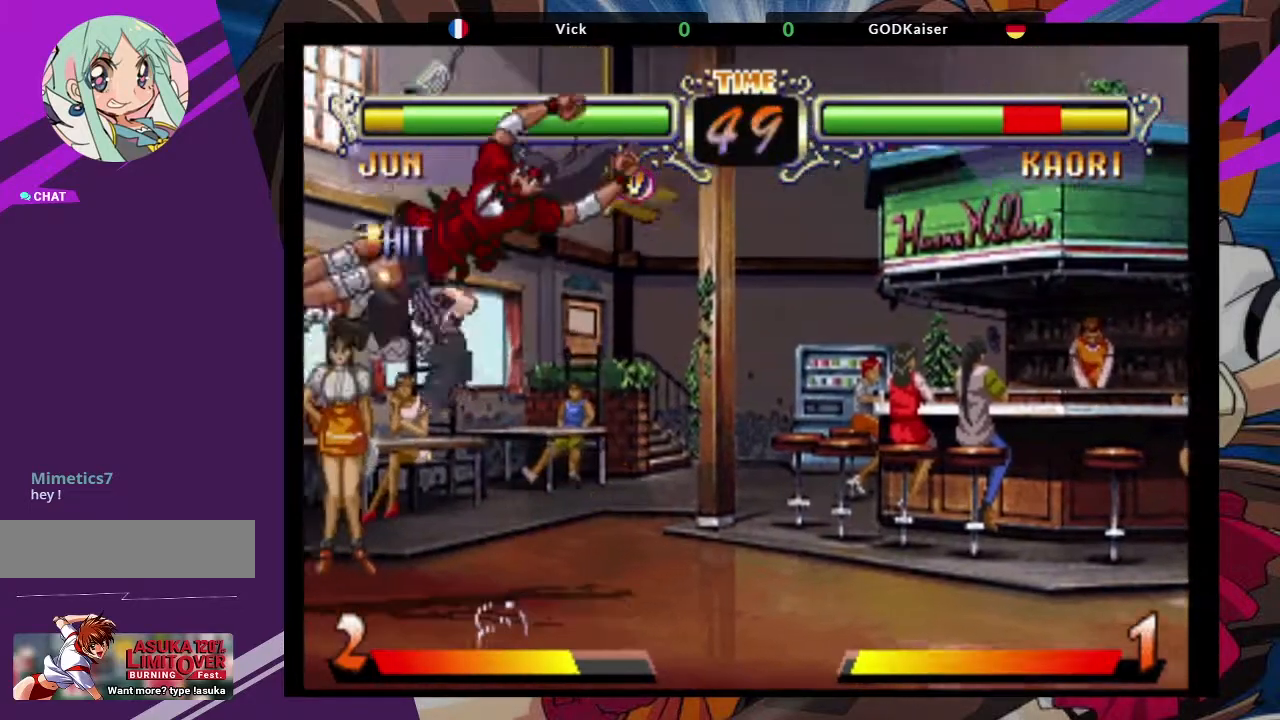
{"buttons": [], "left_stick": "left", "events": [[417, "left_stick", "left"]]}
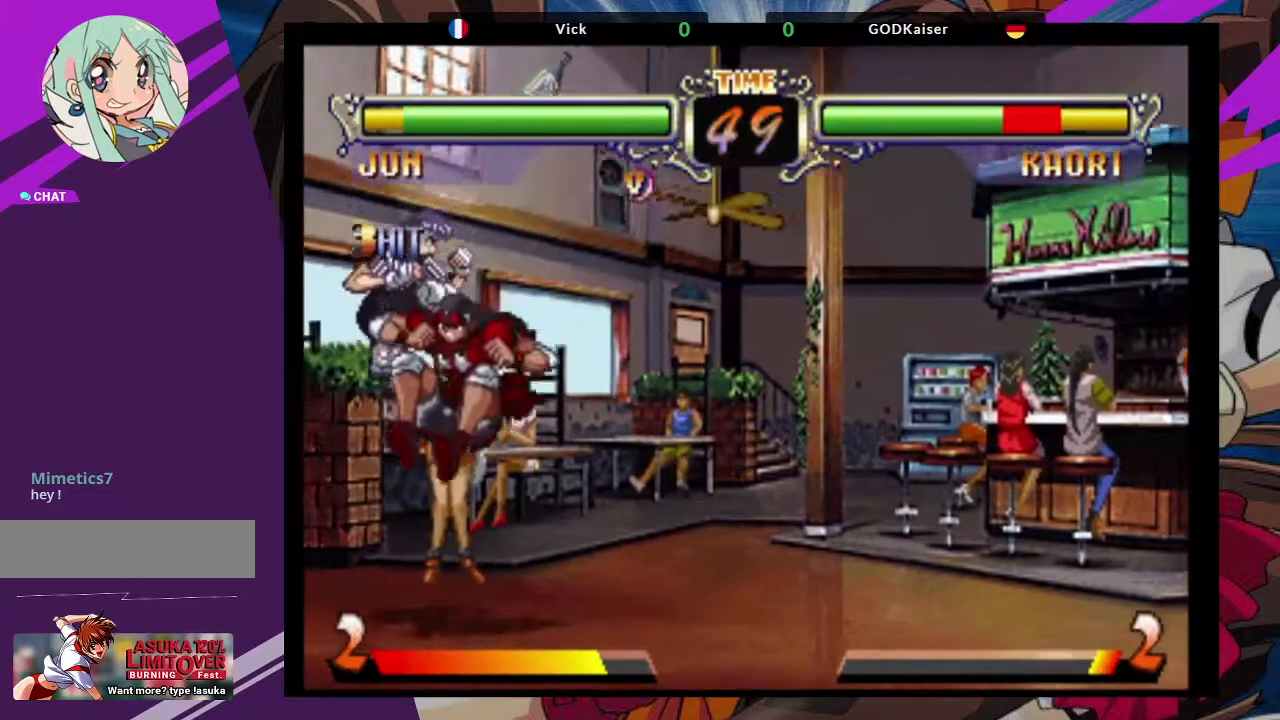
{"buttons": [], "left_stick": "center", "events": [[150, "TRIANGLE", "down"], [250, "TRIANGLE", "up"], [300, "TRIANGLE", "down"], [433, "TRIANGLE", "up"], [500, "left_stick", "center"]]}
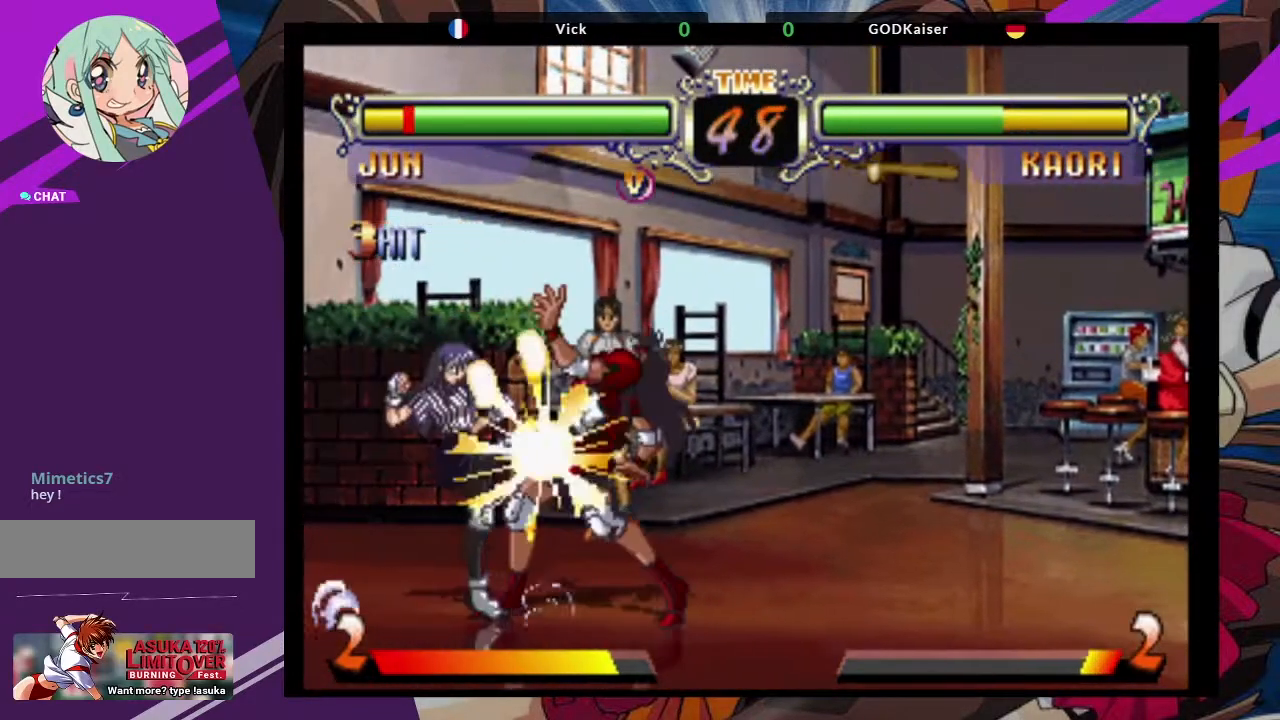
{"buttons": ["CROSS"], "left_stick": "down-right", "events": [[67, "left_stick", "down-right"], [367, "CROSS", "down"]]}
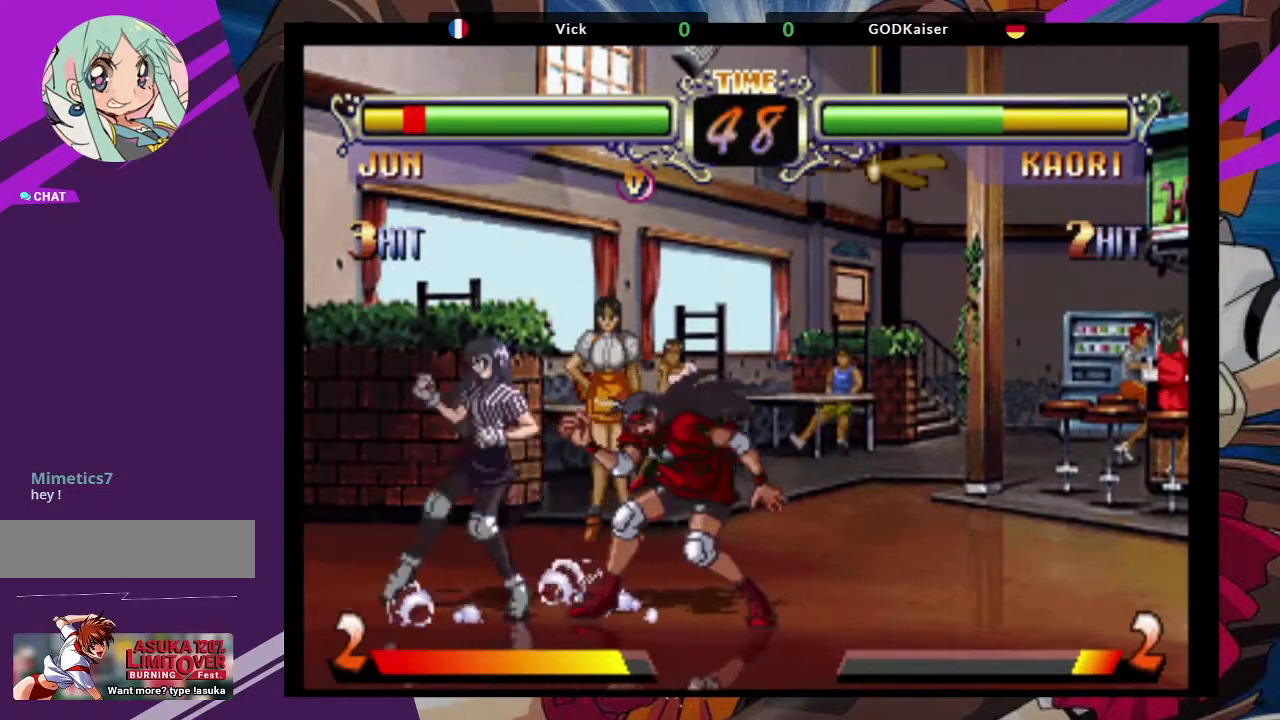
{"buttons": [], "left_stick": "down-right", "events": [[50, "CROSS", "up"]]}
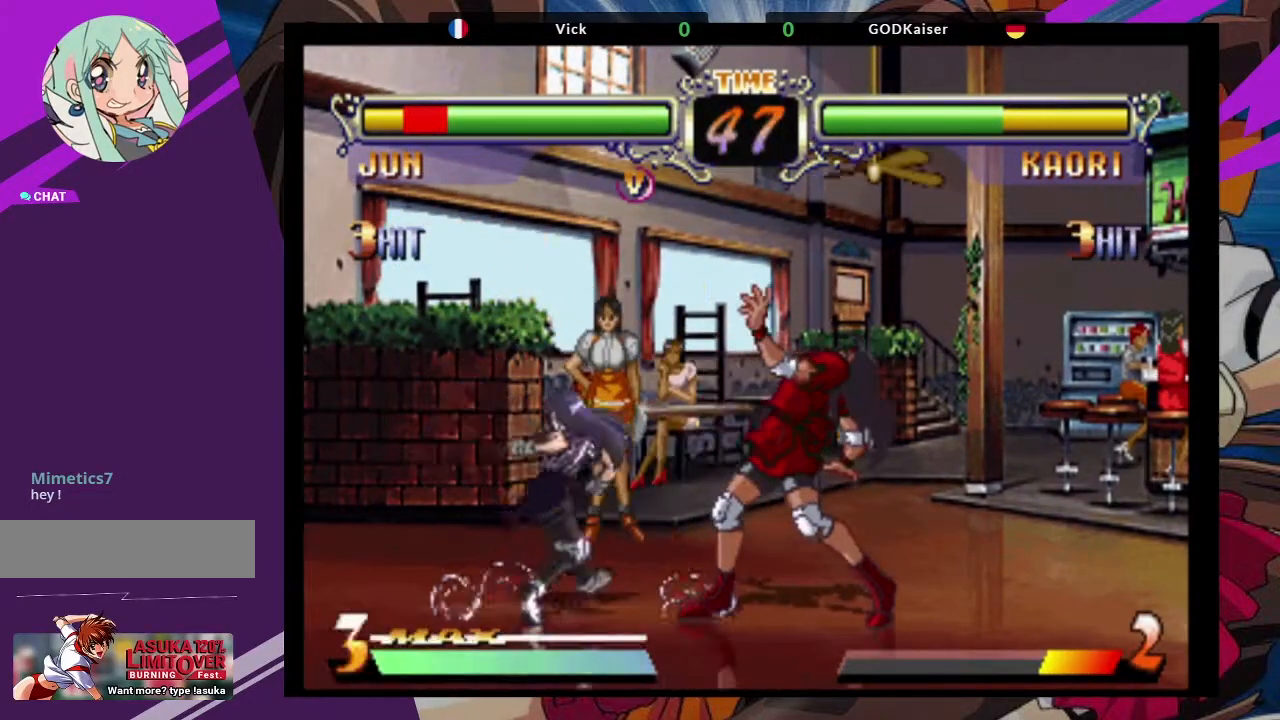
{"buttons": [], "left_stick": "up-right", "events": [[150, "left_stick", "up-right"]]}
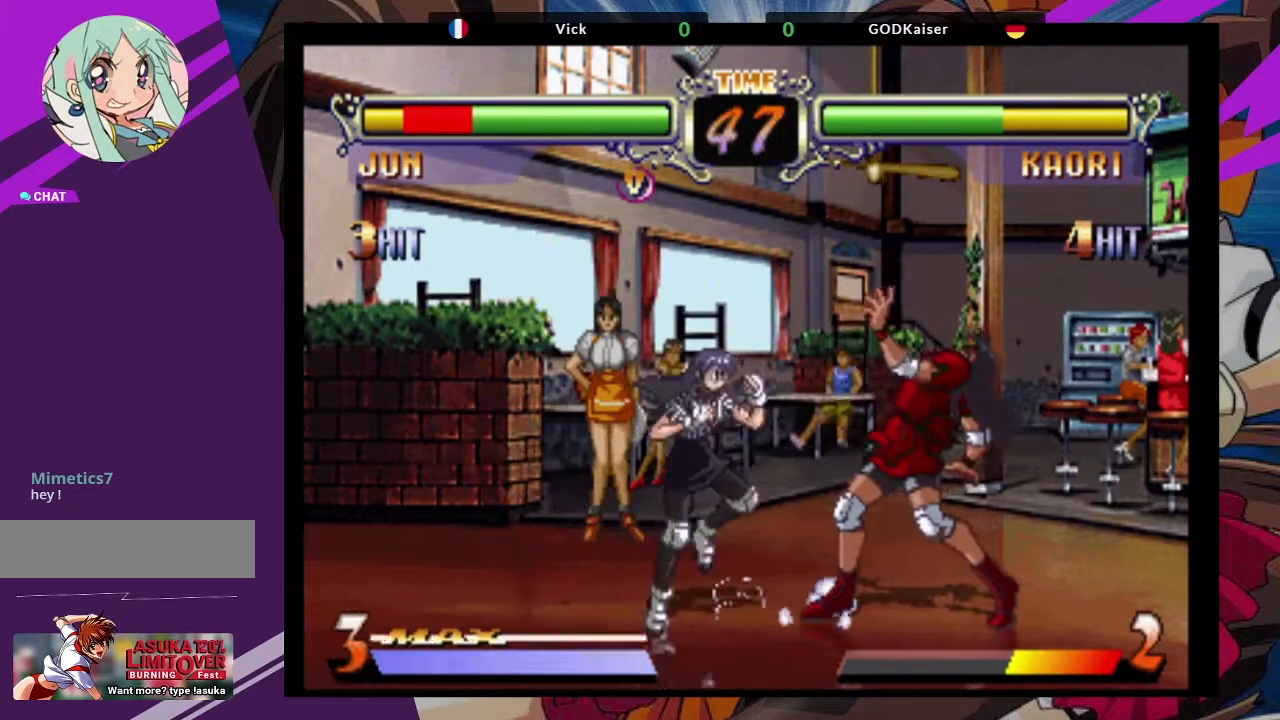
{"buttons": [], "left_stick": "right", "events": [[17, "left_stick", "right"]]}
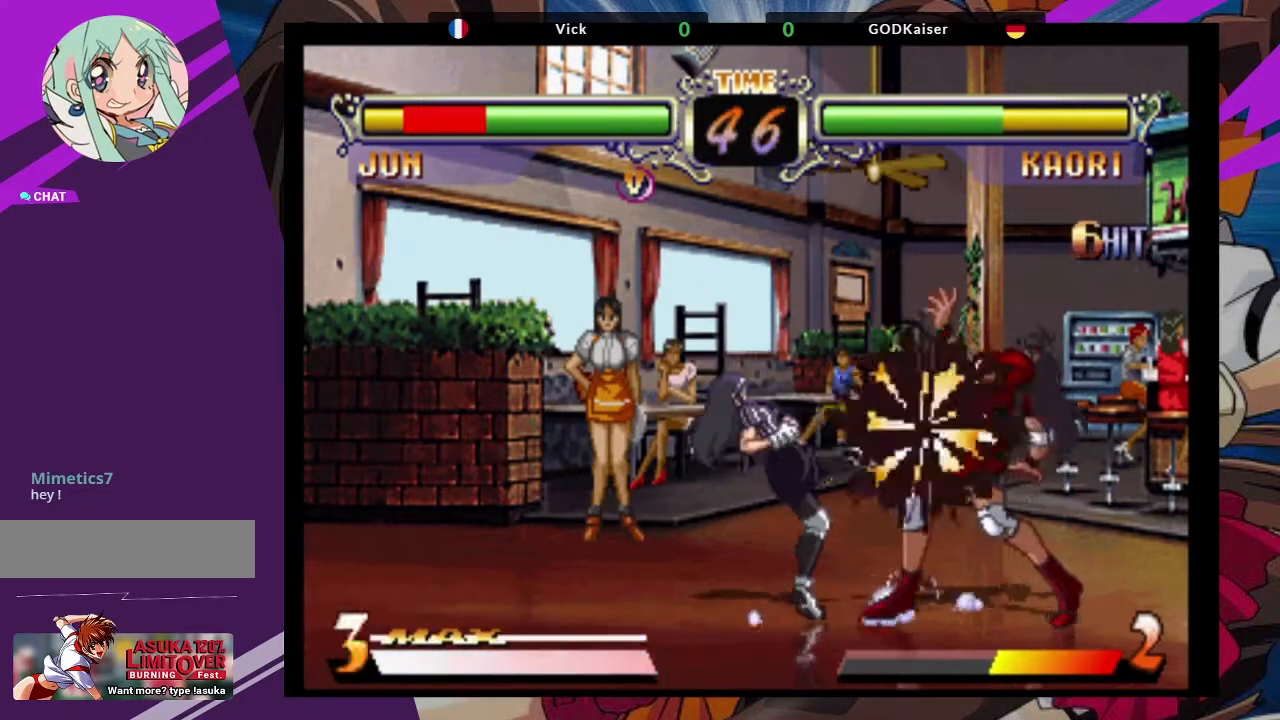
{"buttons": [], "left_stick": "right", "events": []}
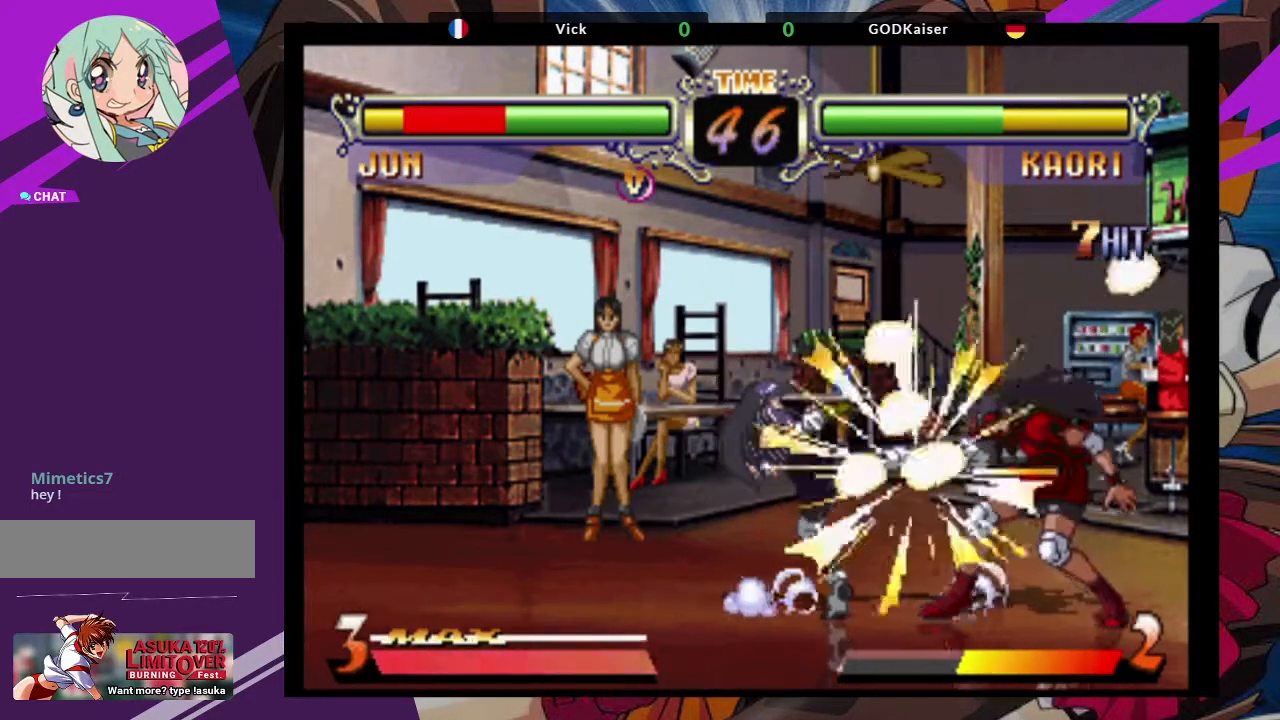
{"buttons": [], "left_stick": "right", "events": []}
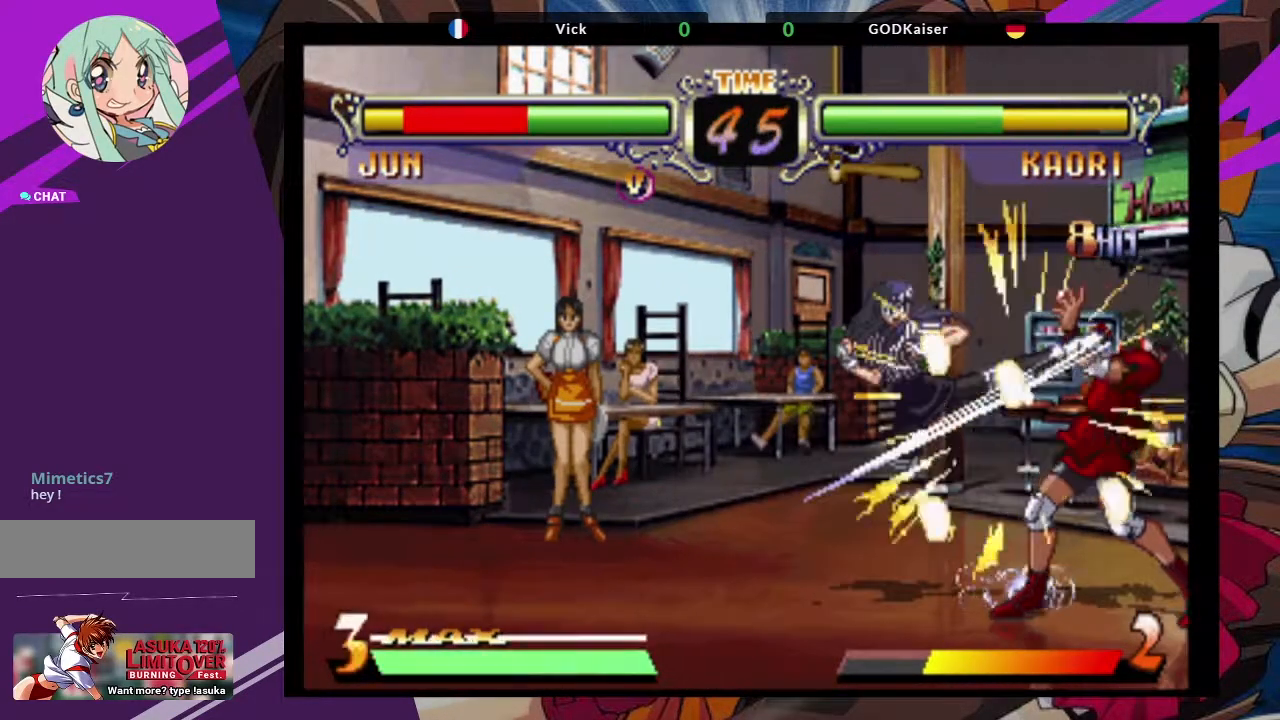
{"buttons": [], "left_stick": "right", "events": []}
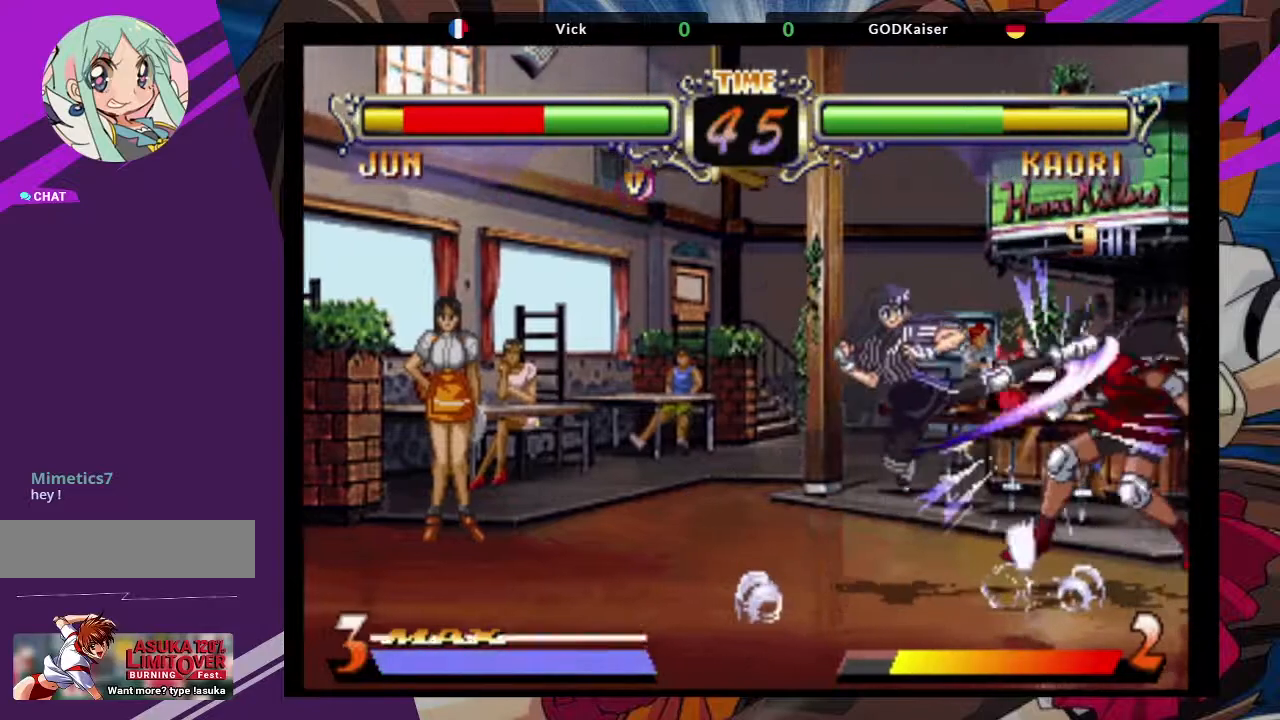
{"buttons": [], "left_stick": "right", "events": []}